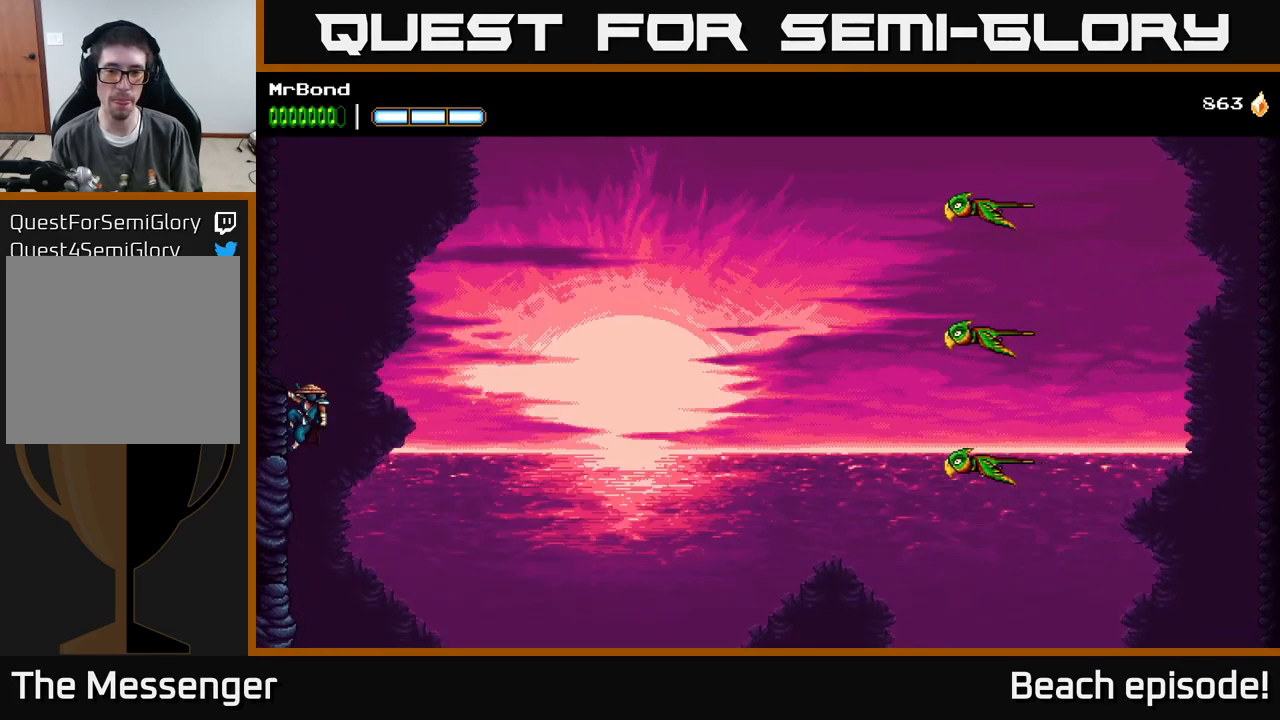
Gameplay with a controller (Xbox layout); each line is a JSON object with the inputs held at the frame after it. "events" lists button and stick changes between this image and that frame as [ms after this image, input, new state], when the widget could be followed in between. Not read: right_stick.
{"buttons": ["DPAD_RIGHT"], "left_stick": "center", "events": [[450, "A", "up"]]}
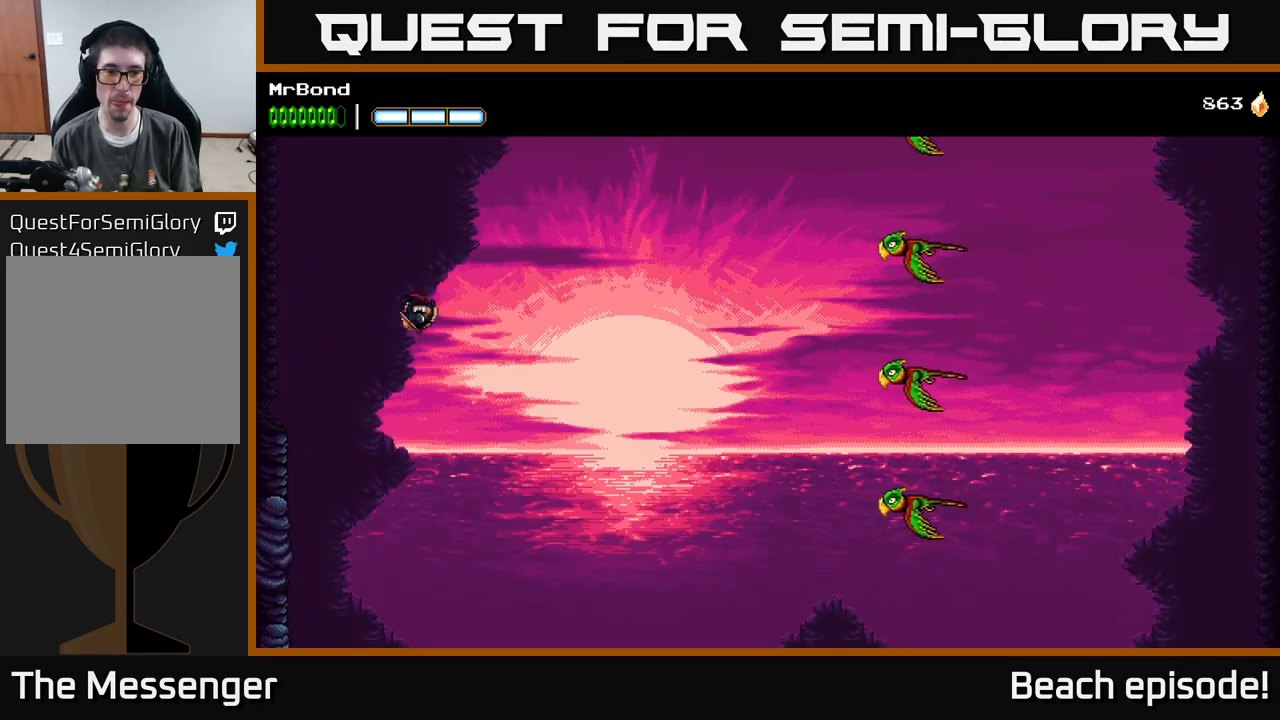
{"buttons": ["A", "DPAD_RIGHT"], "left_stick": "center", "events": [[17, "A", "down"]]}
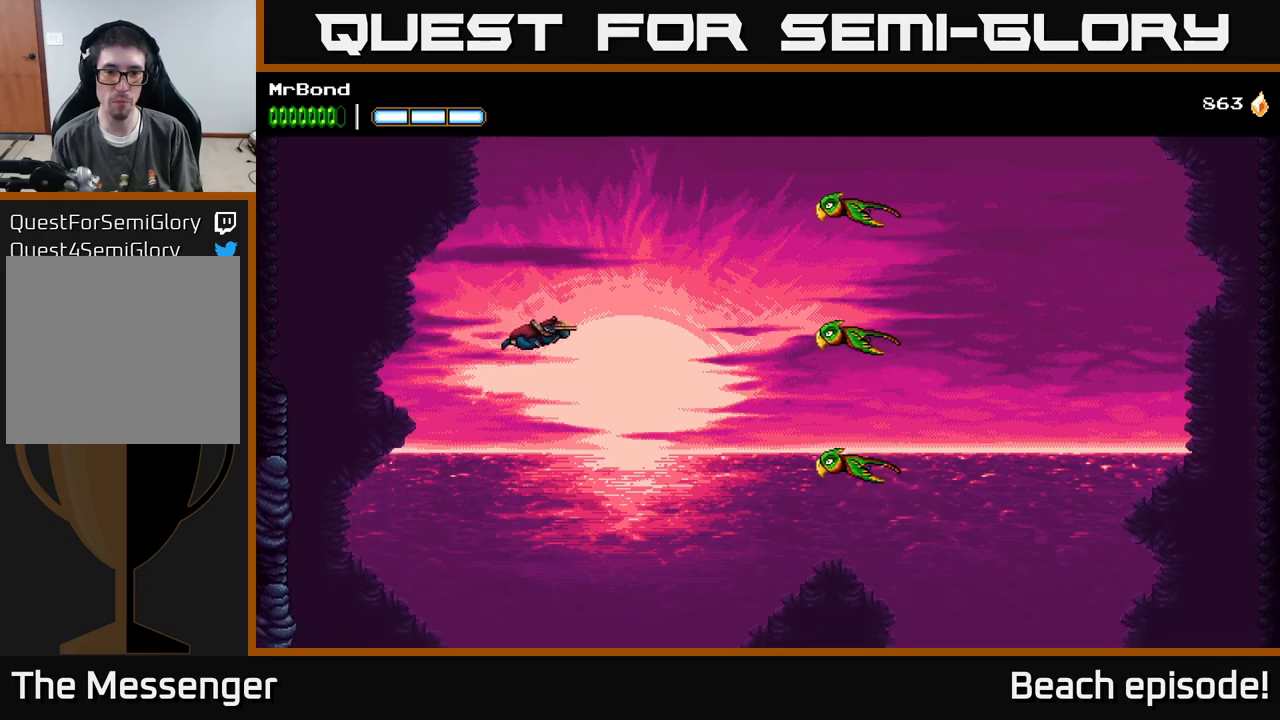
{"buttons": [], "left_stick": "center", "events": [[184, "A", "up"], [234, "B", "down"], [450, "B", "up"], [484, "DPAD_RIGHT", "up"]]}
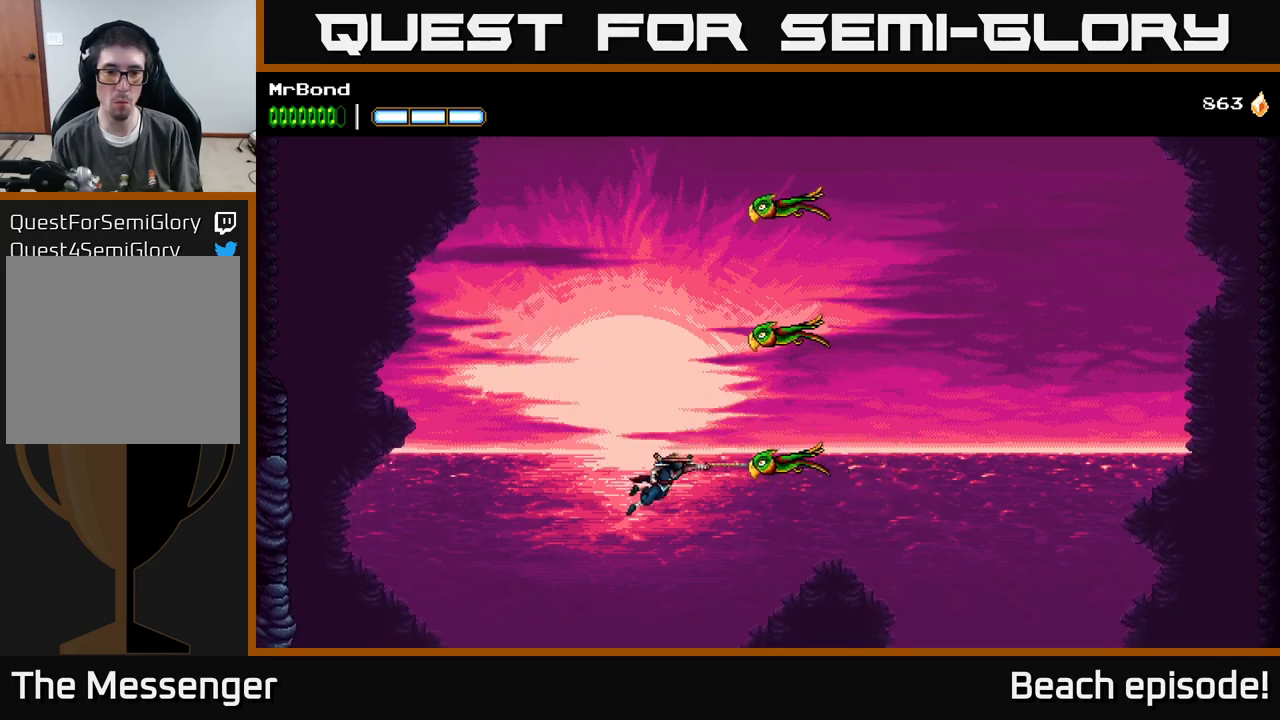
{"buttons": ["A"], "left_stick": "center", "events": [[67, "A", "down"], [400, "A", "up"], [434, "A", "down"]]}
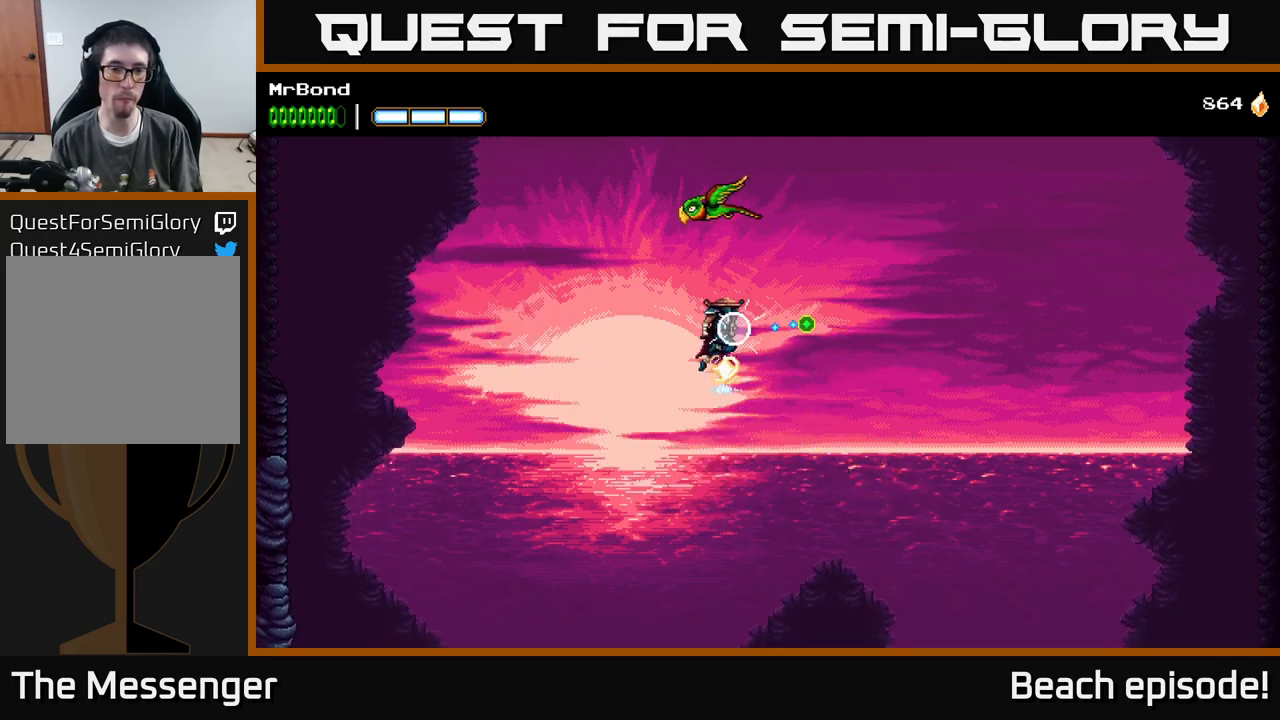
{"buttons": ["A", "X"], "left_stick": "center", "events": [[117, "DPAD_LEFT", "down"], [317, "A", "up"], [350, "DPAD_LEFT", "up"], [384, "A", "down"], [400, "X", "down"]]}
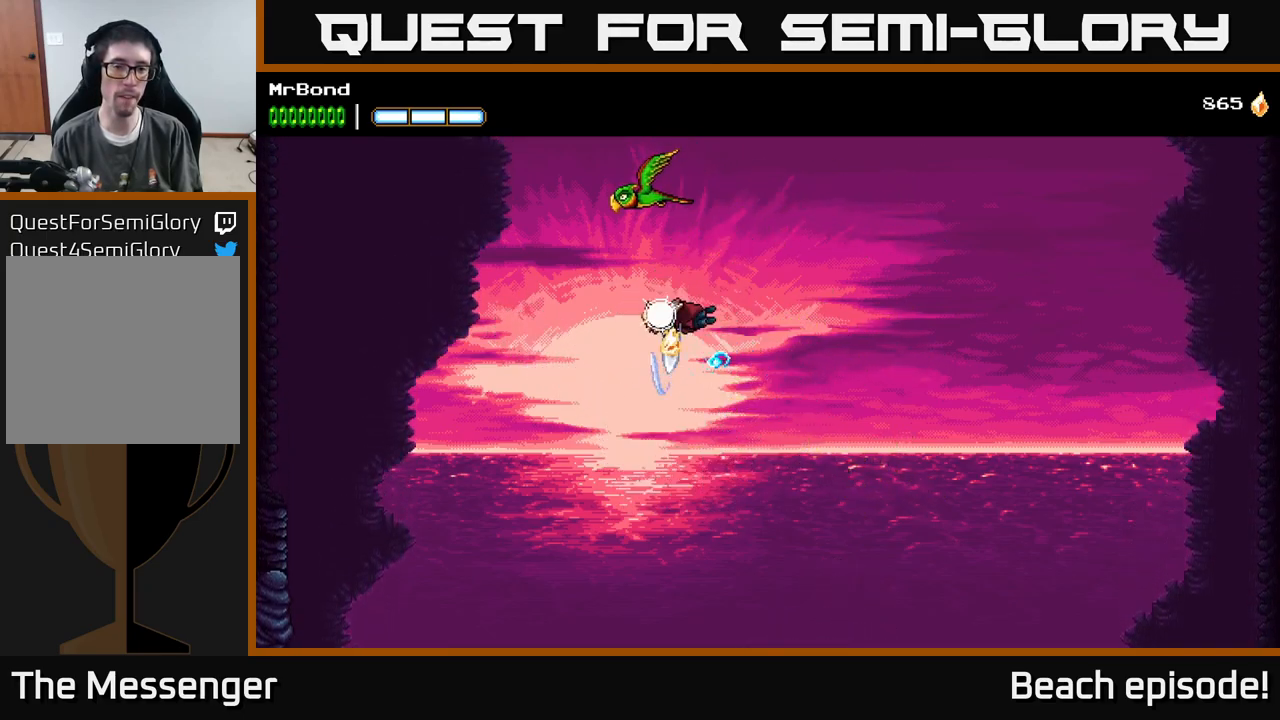
{"buttons": ["A", "DPAD_LEFT"], "left_stick": "center", "events": [[84, "X", "up"], [100, "DPAD_LEFT", "down"], [150, "A", "up"], [217, "A", "down"], [334, "DPAD_LEFT", "up"], [484, "DPAD_LEFT", "down"]]}
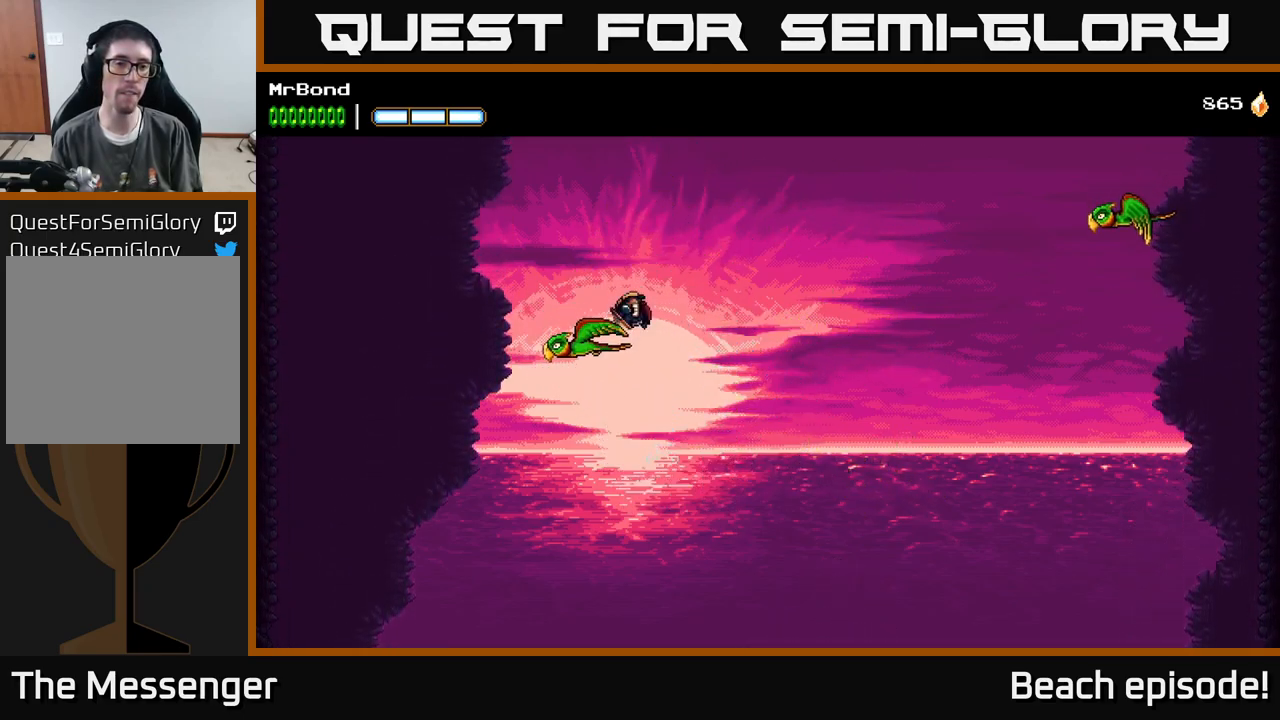
{"buttons": [], "left_stick": "center", "events": [[267, "A", "up"], [484, "DPAD_LEFT", "up"]]}
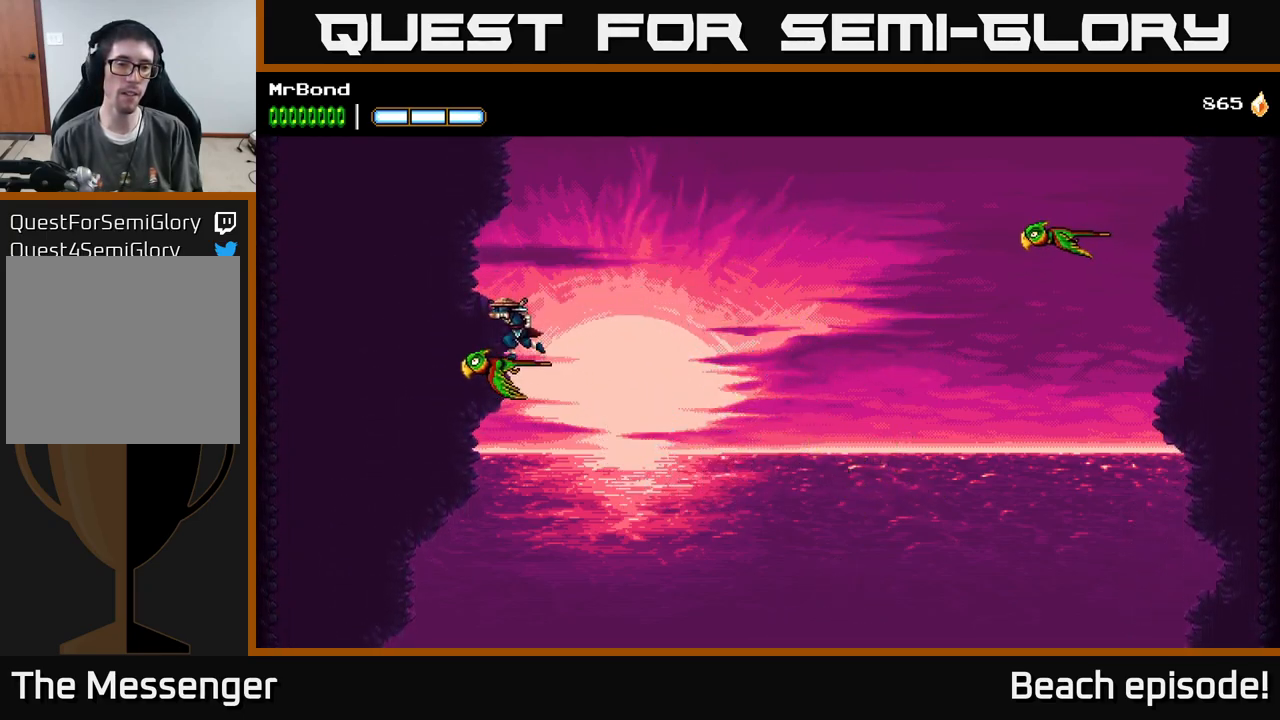
{"buttons": ["A", "DPAD_RIGHT"], "left_stick": "center", "events": [[250, "DPAD_RIGHT", "down"], [300, "A", "down"]]}
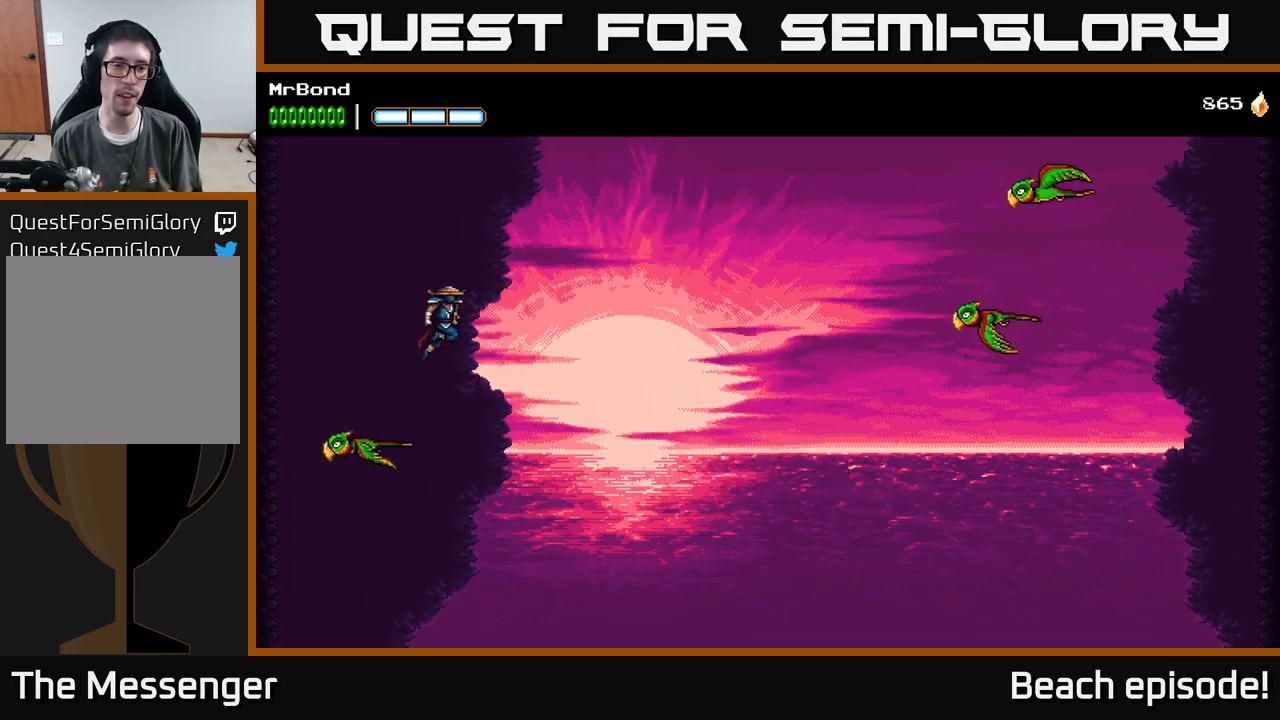
{"buttons": ["A", "DPAD_RIGHT"], "left_stick": "center", "events": [[317, "A", "up"], [384, "A", "down"]]}
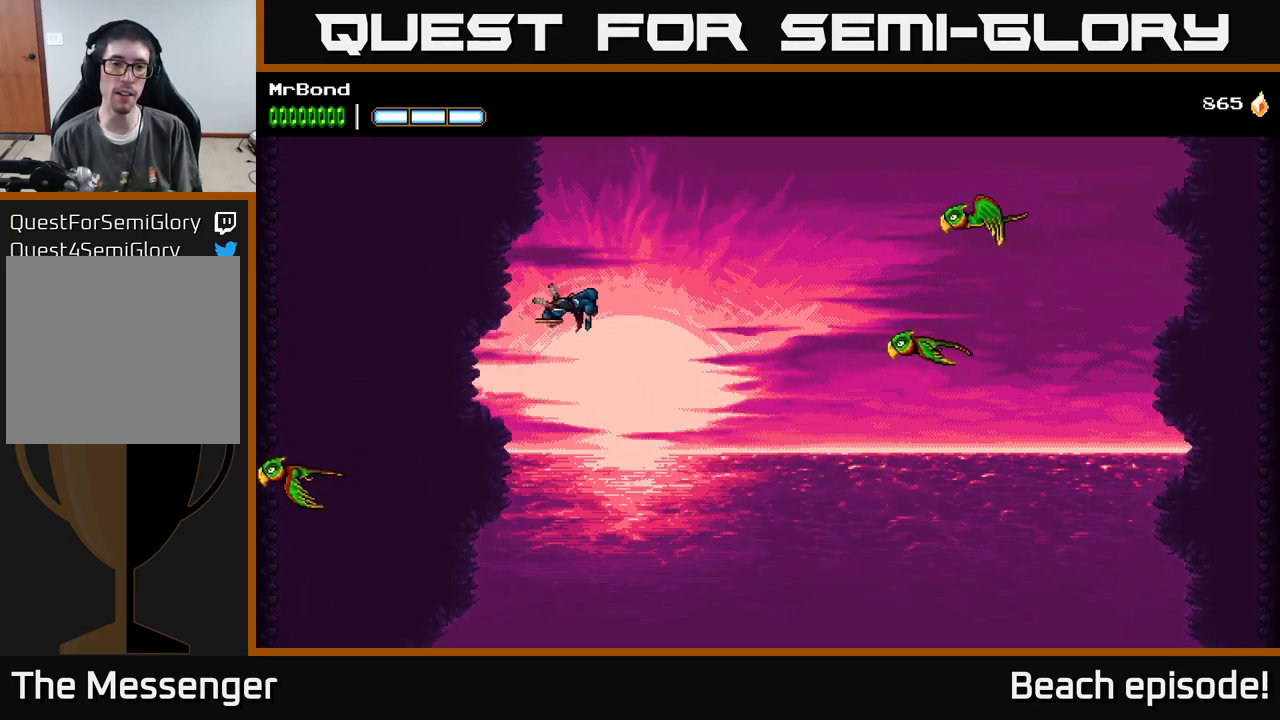
{"buttons": ["DPAD_RIGHT"], "left_stick": "center", "events": [[284, "B", "down"], [300, "A", "up"], [500, "B", "up"]]}
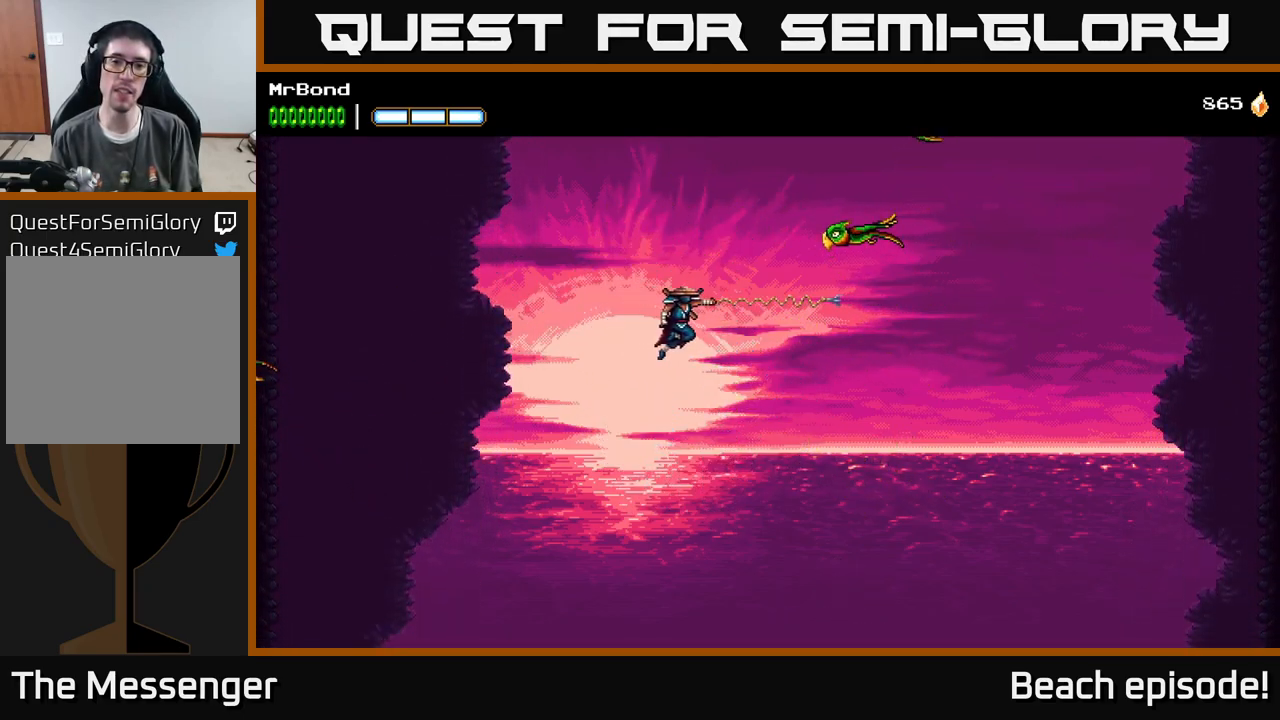
{"buttons": ["A", "DPAD_LEFT"], "left_stick": "center", "events": [[67, "A", "down"], [334, "DPAD_RIGHT", "up"], [384, "DPAD_LEFT", "down"]]}
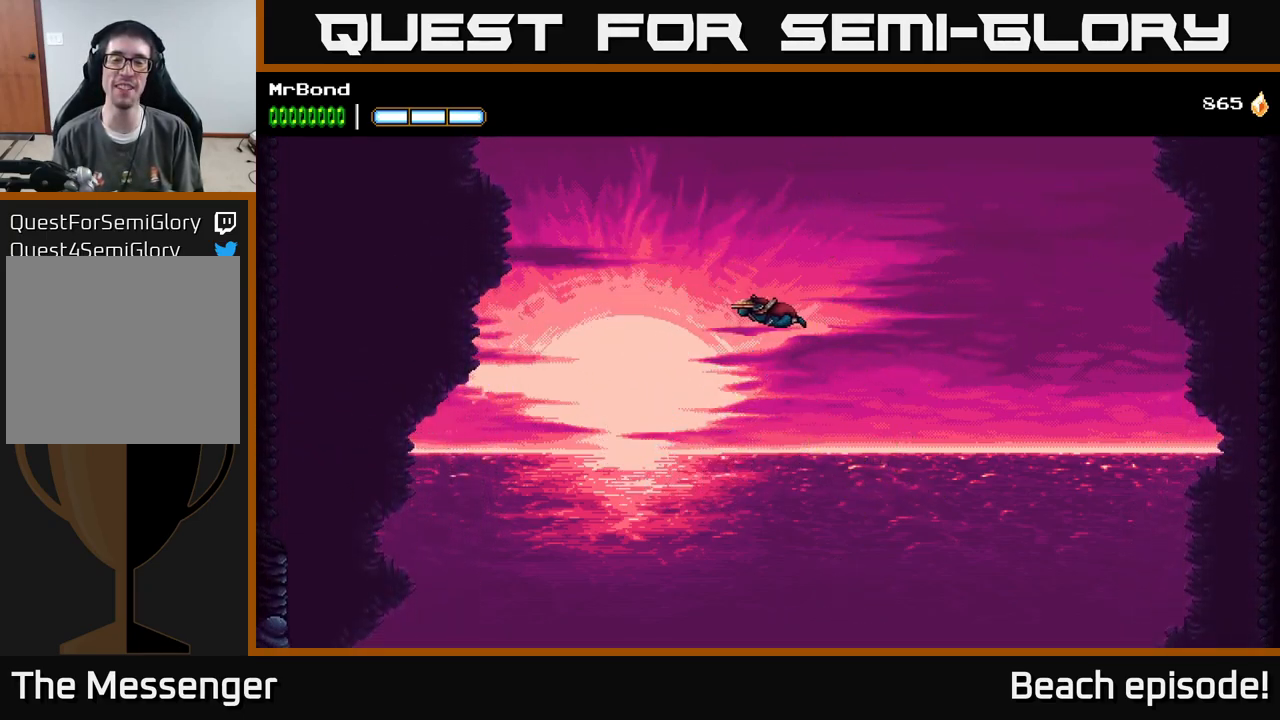
{"buttons": ["A", "DPAD_LEFT"], "left_stick": "center", "events": []}
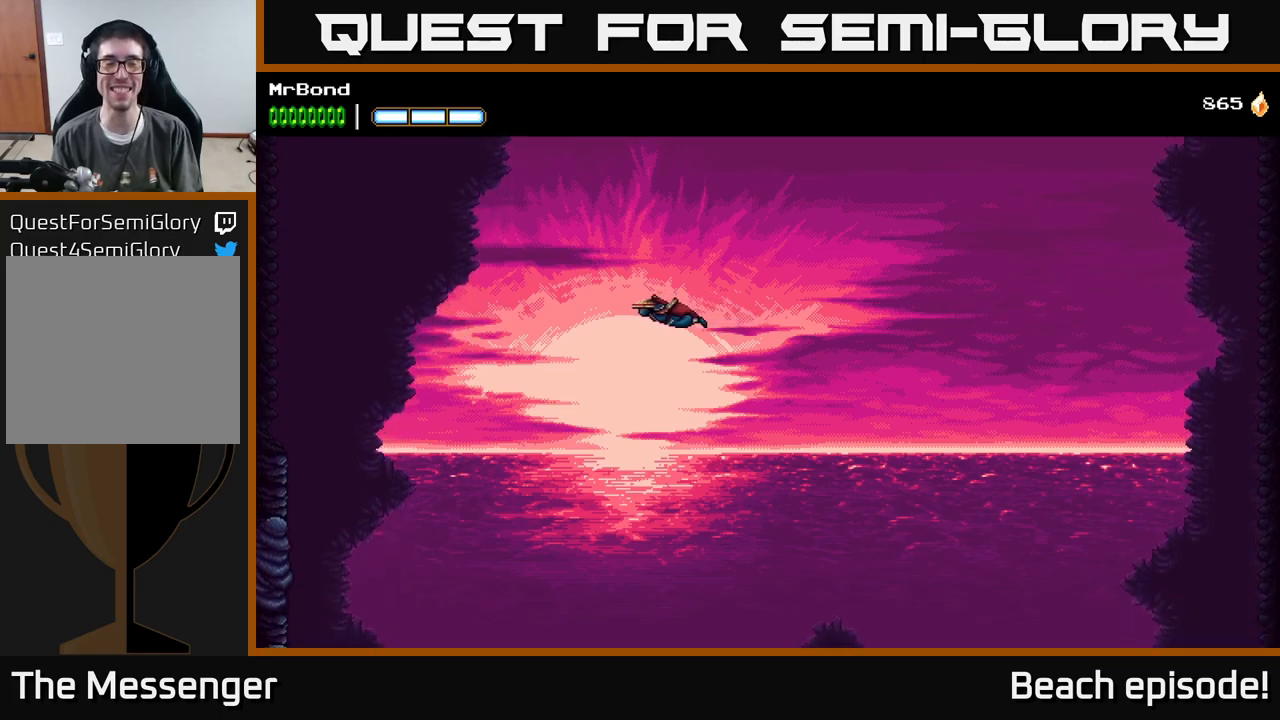
{"buttons": ["A", "DPAD_LEFT"], "left_stick": "center", "events": []}
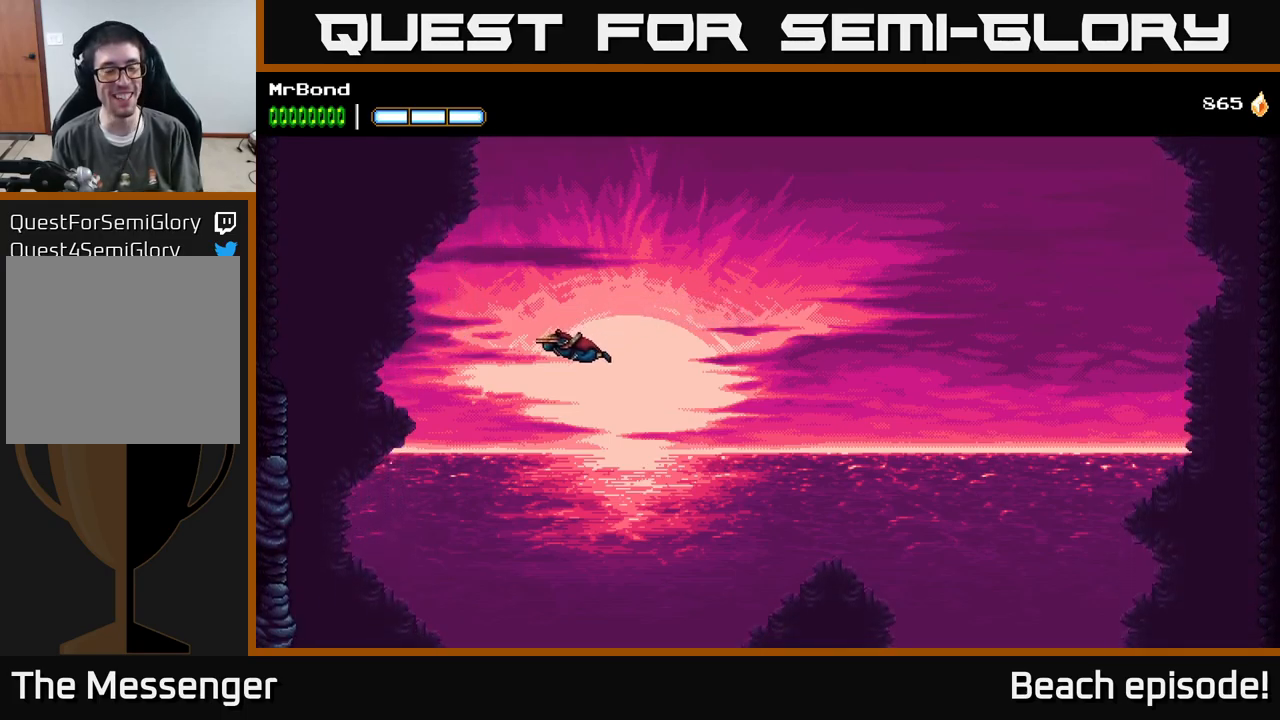
{"buttons": ["DPAD_LEFT"], "left_stick": "center", "events": [[233, "A", "up"]]}
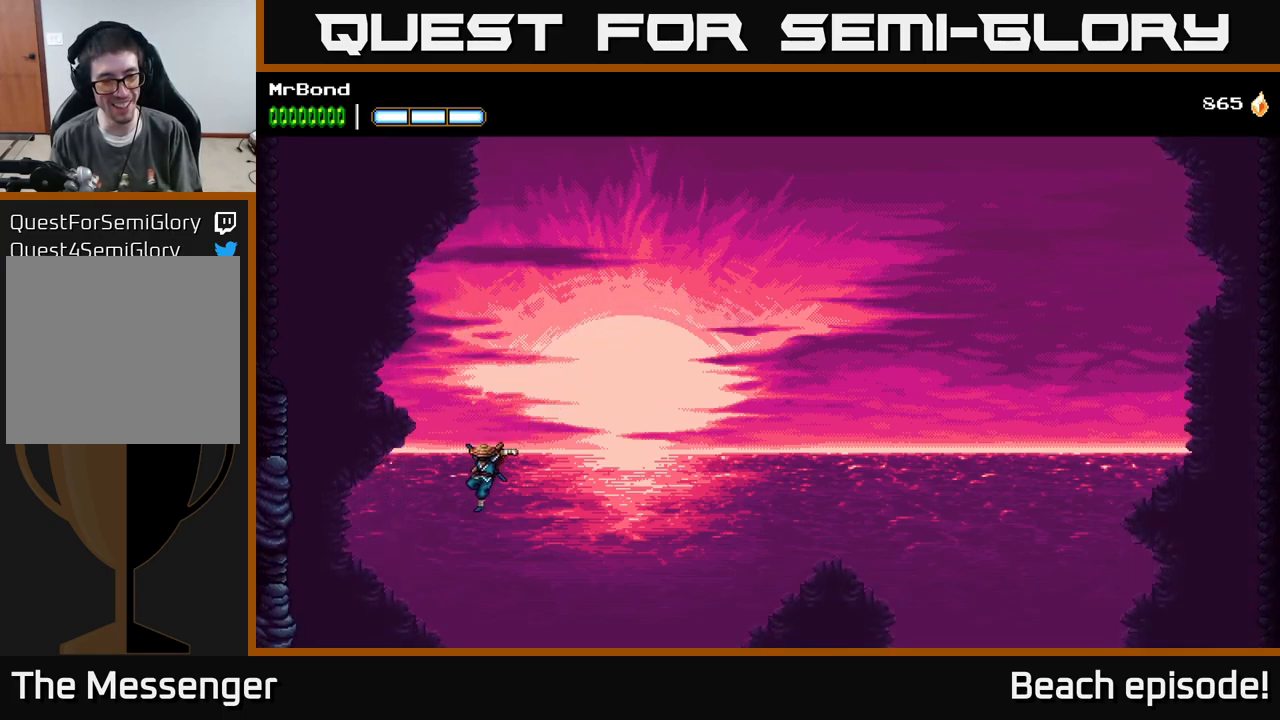
{"buttons": ["DPAD_LEFT"], "left_stick": "center", "events": []}
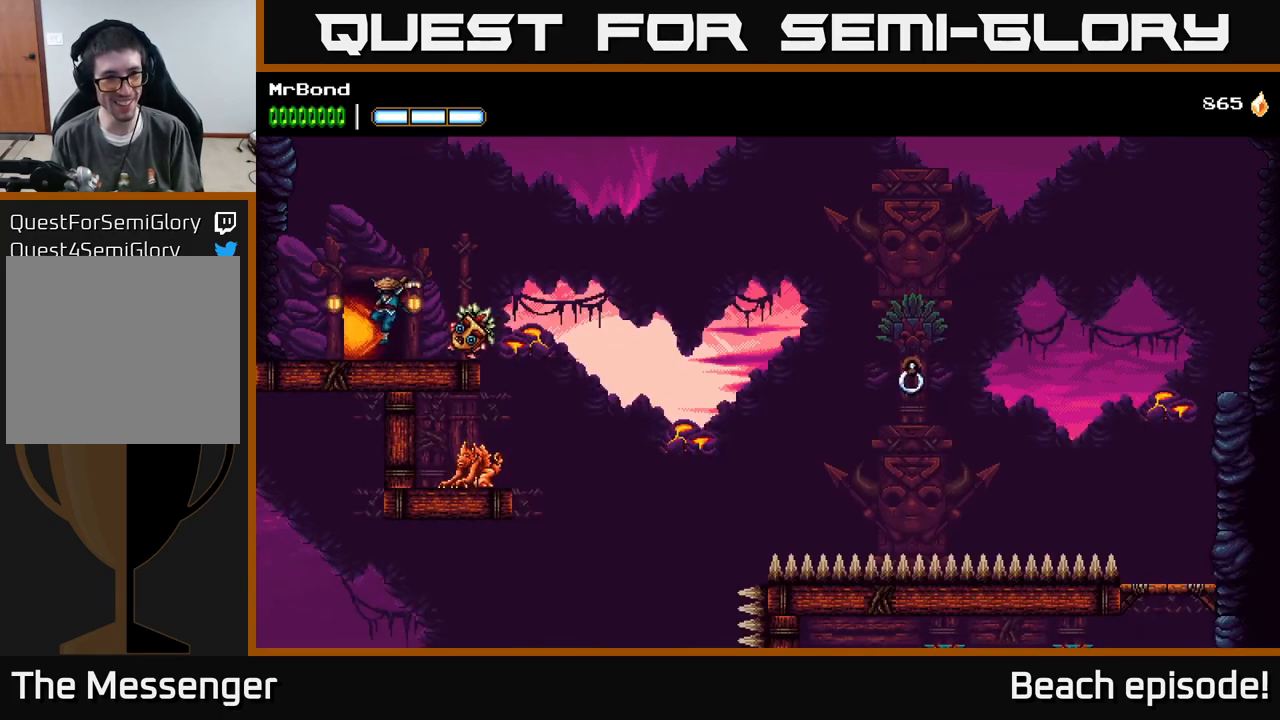
{"buttons": ["DPAD_LEFT"], "left_stick": "center", "events": [[16, "A", "down"], [233, "A", "up"], [316, "A", "down"], [466, "A", "up"]]}
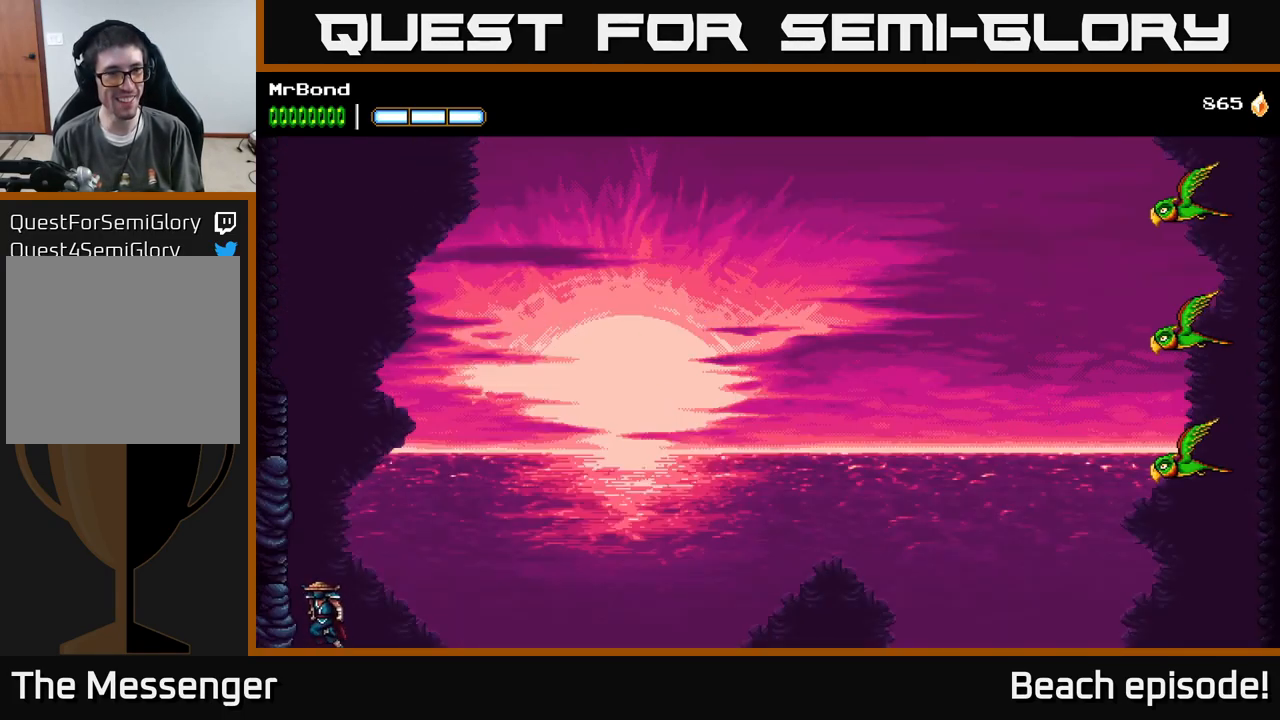
{"buttons": ["DPAD_LEFT"], "left_stick": "center", "events": [[33, "A", "down"], [200, "A", "up"], [283, "A", "down"], [483, "A", "up"]]}
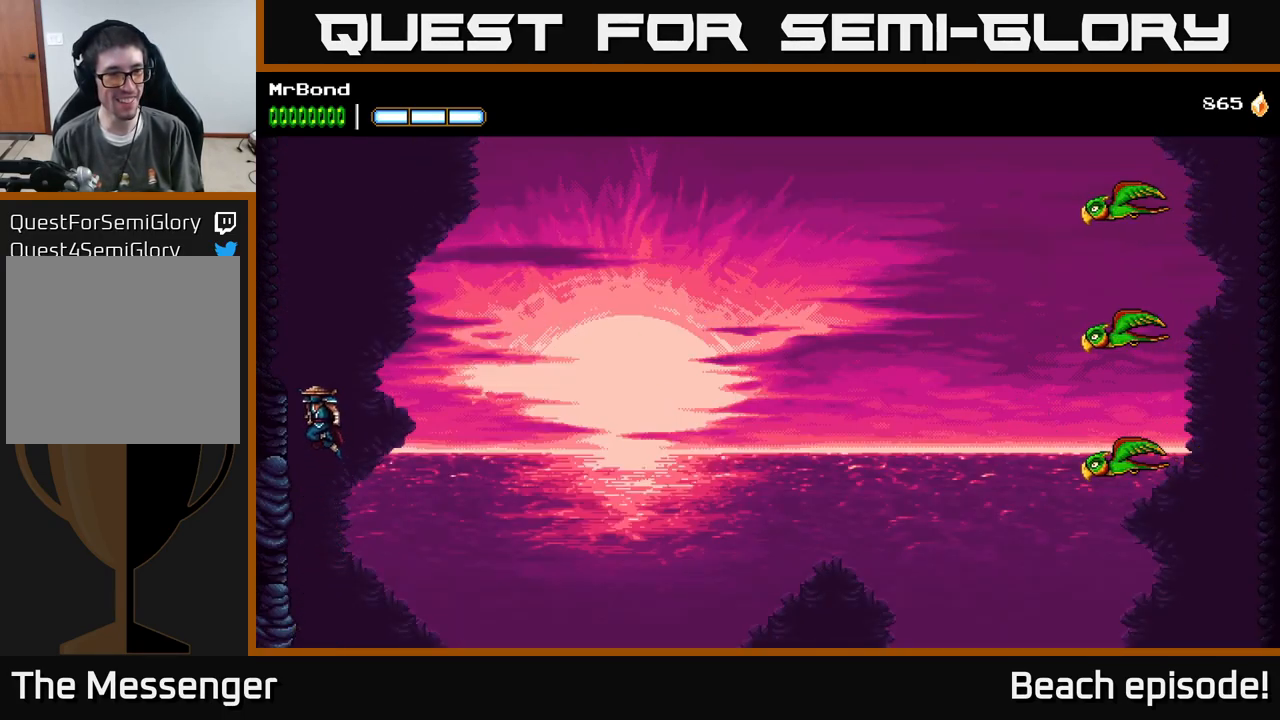
{"buttons": ["DPAD_LEFT"], "left_stick": "center", "events": []}
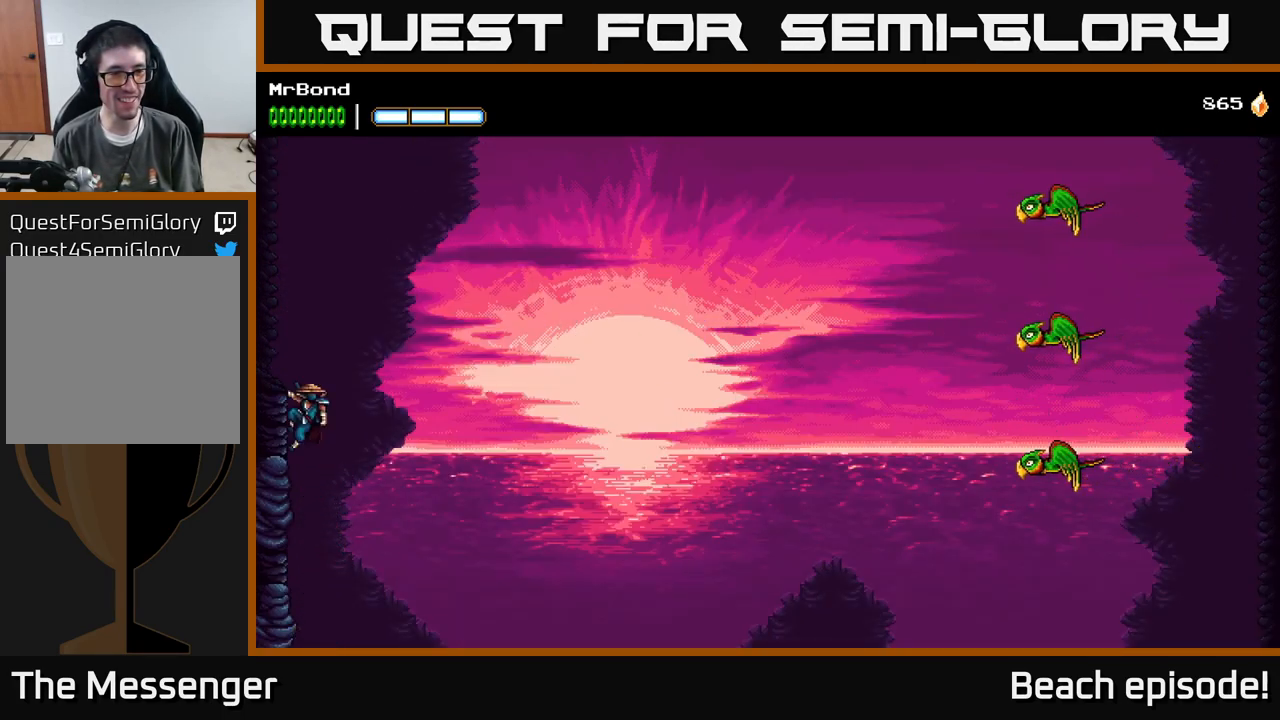
{"buttons": ["DPAD_RIGHT"], "left_stick": "center", "events": [[233, "DPAD_LEFT", "up"], [500, "DPAD_RIGHT", "down"]]}
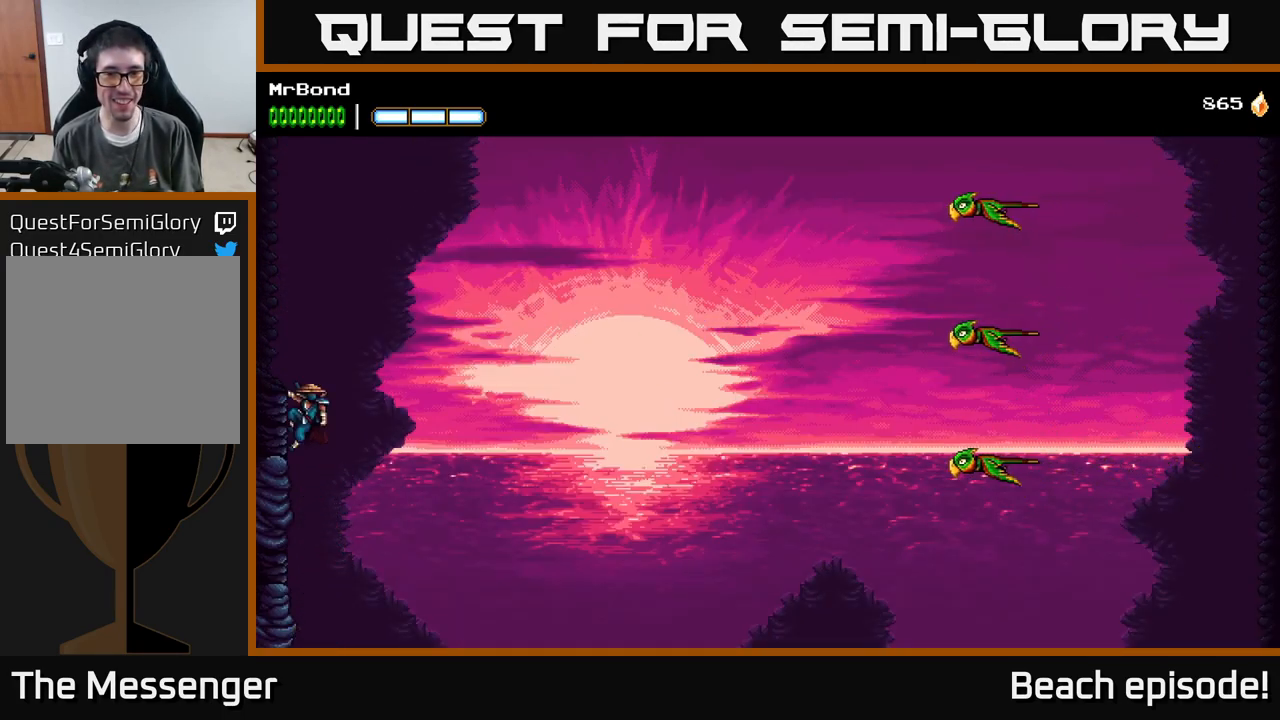
{"buttons": ["A", "DPAD_RIGHT"], "left_stick": "center", "events": [[233, "A", "down"]]}
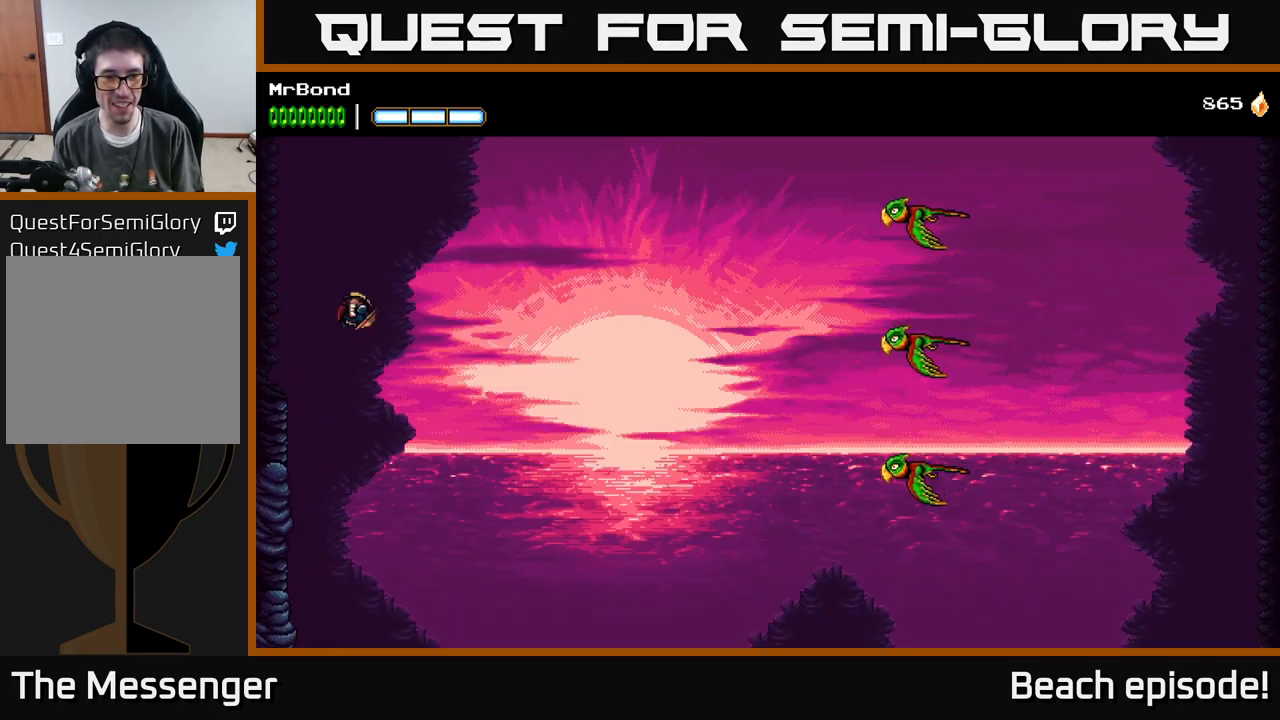
{"buttons": ["A", "DPAD_RIGHT"], "left_stick": "center", "events": [[250, "A", "up"], [300, "A", "down"]]}
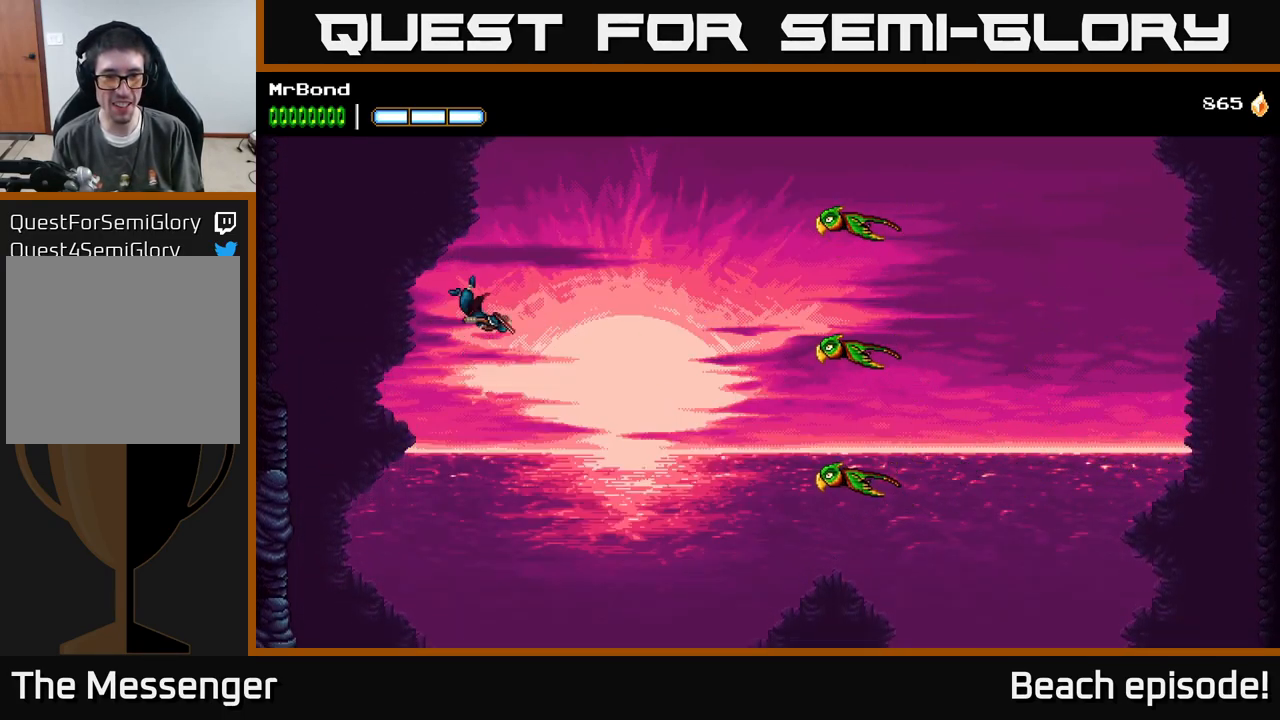
{"buttons": ["A", "DPAD_RIGHT"], "left_stick": "center", "events": []}
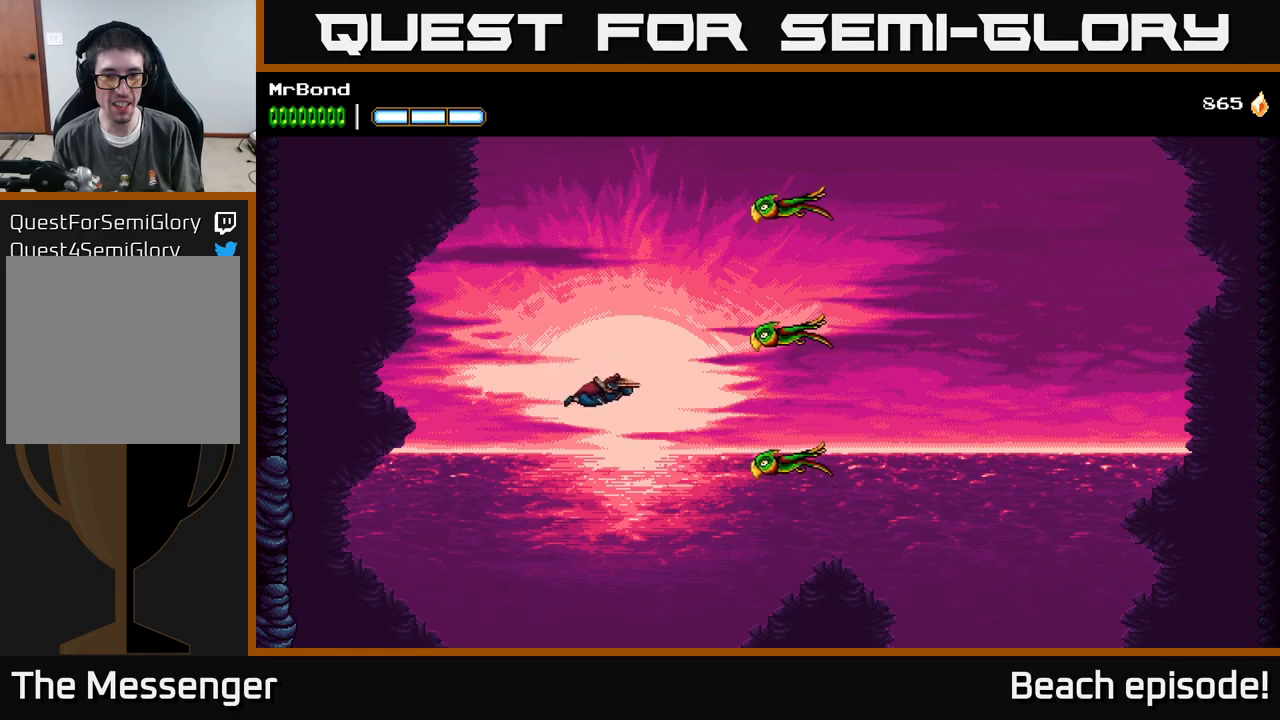
{"buttons": ["A"], "left_stick": "center", "events": [[117, "B", "down"], [283, "A", "up"], [283, "B", "up"], [333, "DPAD_RIGHT", "up"], [400, "A", "down"]]}
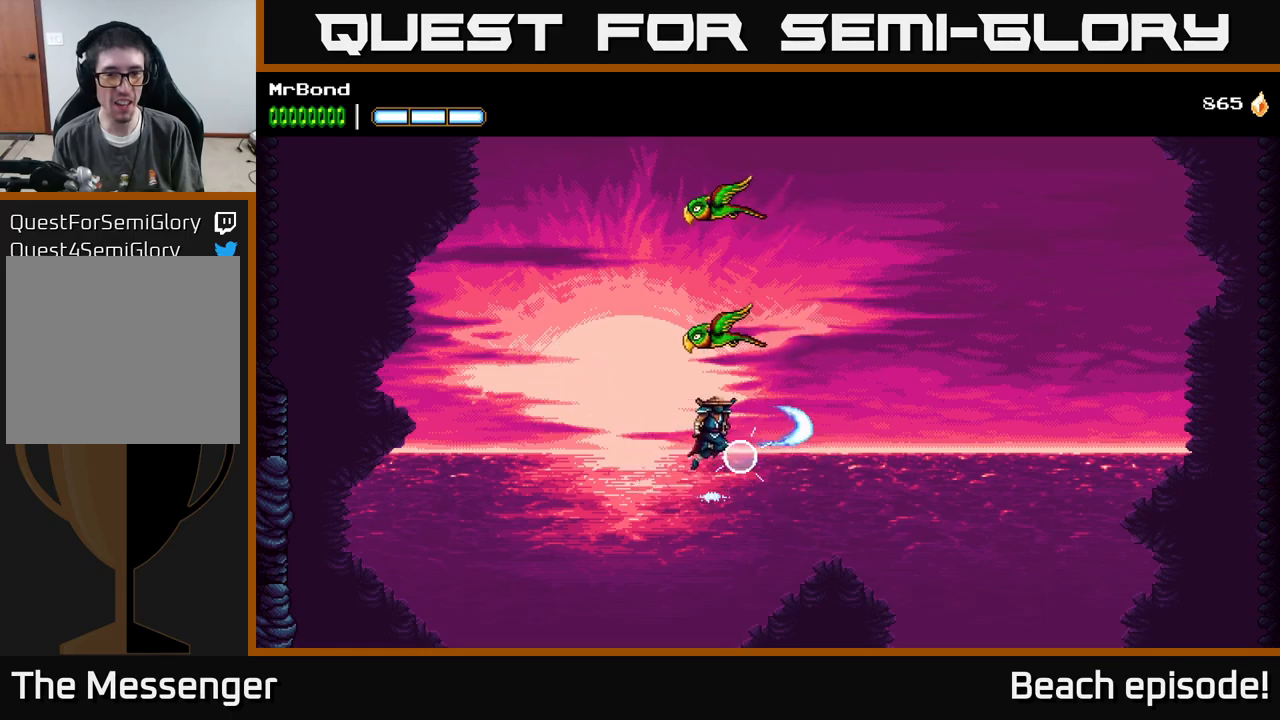
{"buttons": ["A", "DPAD_LEFT"], "left_stick": "center", "events": [[183, "A", "up"], [233, "A", "down"], [383, "DPAD_LEFT", "down"]]}
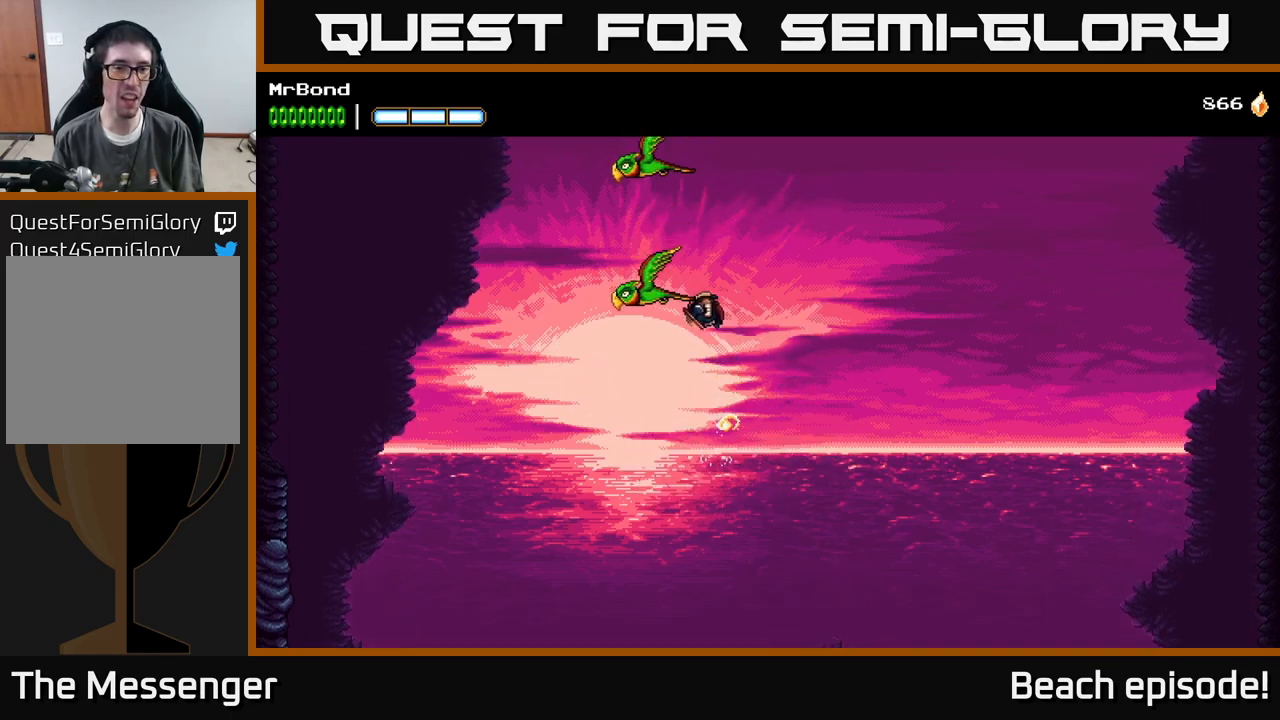
{"buttons": ["A", "DPAD_LEFT"], "left_stick": "center", "events": [[183, "X", "down"], [317, "X", "up"], [350, "A", "up"], [400, "A", "down"]]}
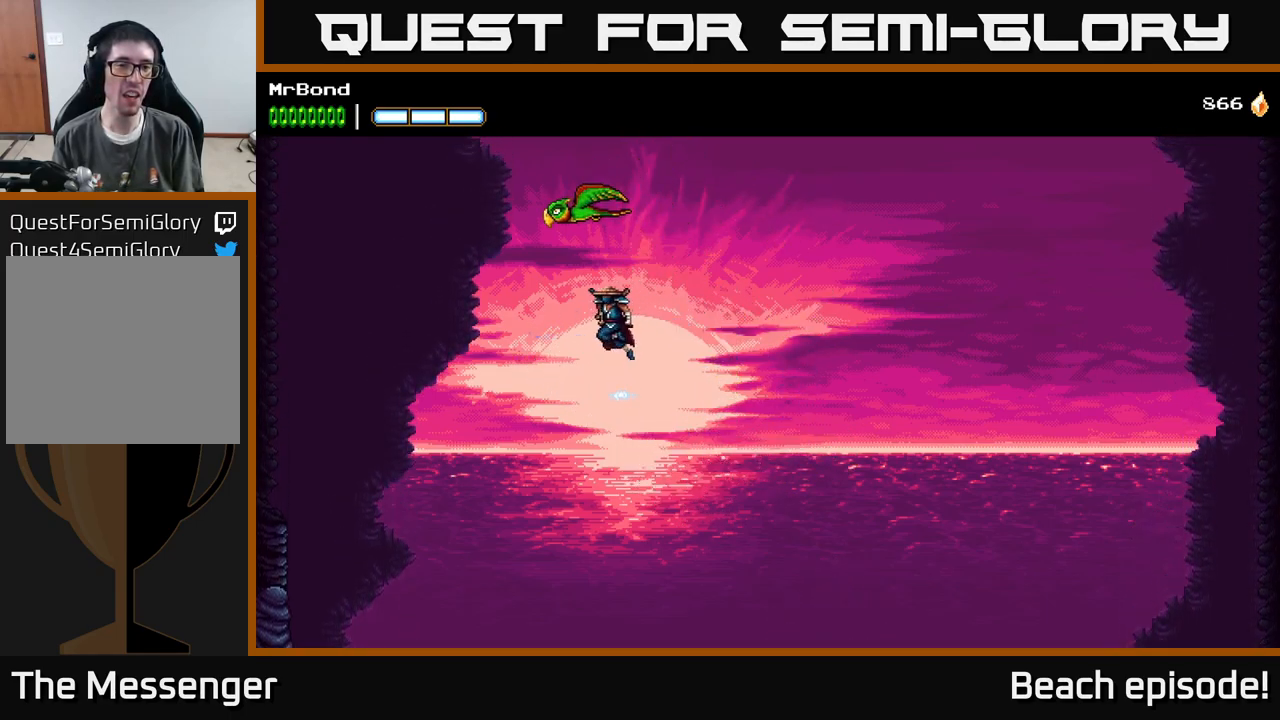
{"buttons": ["A", "DPAD_LEFT"], "left_stick": "center", "events": [[233, "DPAD_LEFT", "up"], [333, "A", "up"], [367, "A", "down"], [483, "DPAD_LEFT", "down"]]}
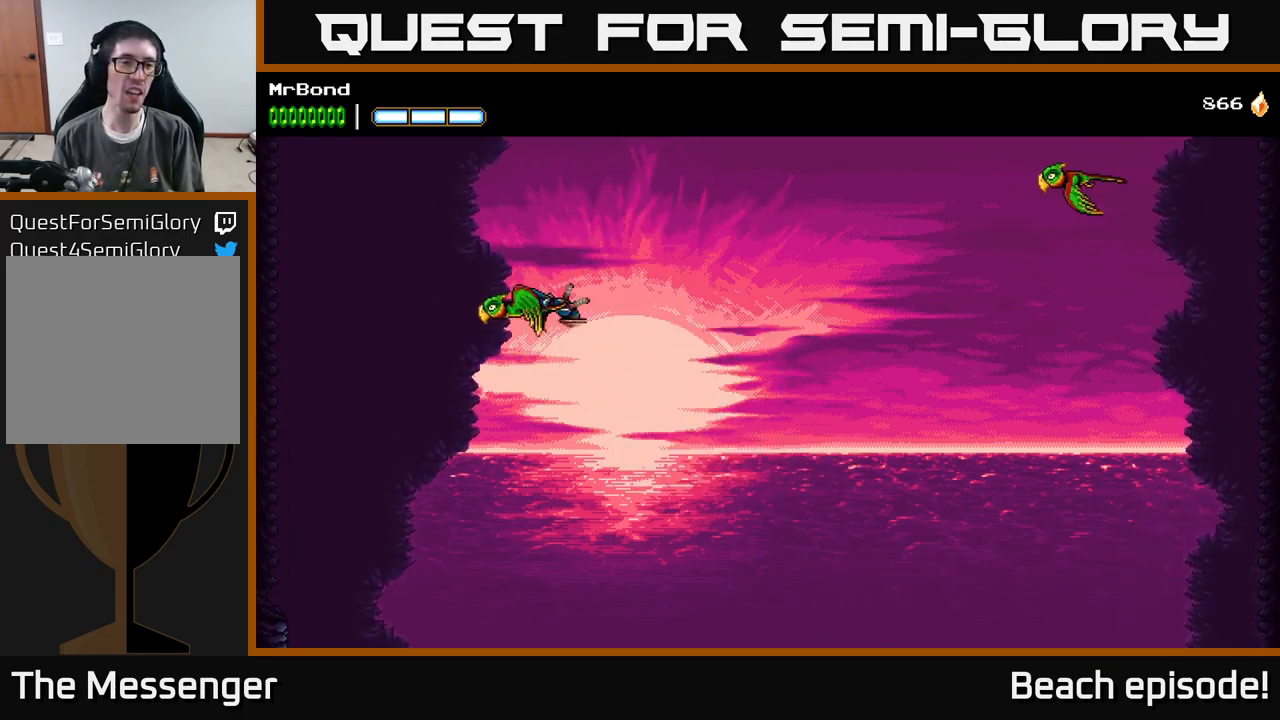
{"buttons": ["A", "DPAD_LEFT"], "left_stick": "center", "events": [[283, "X", "down"], [450, "X", "up"]]}